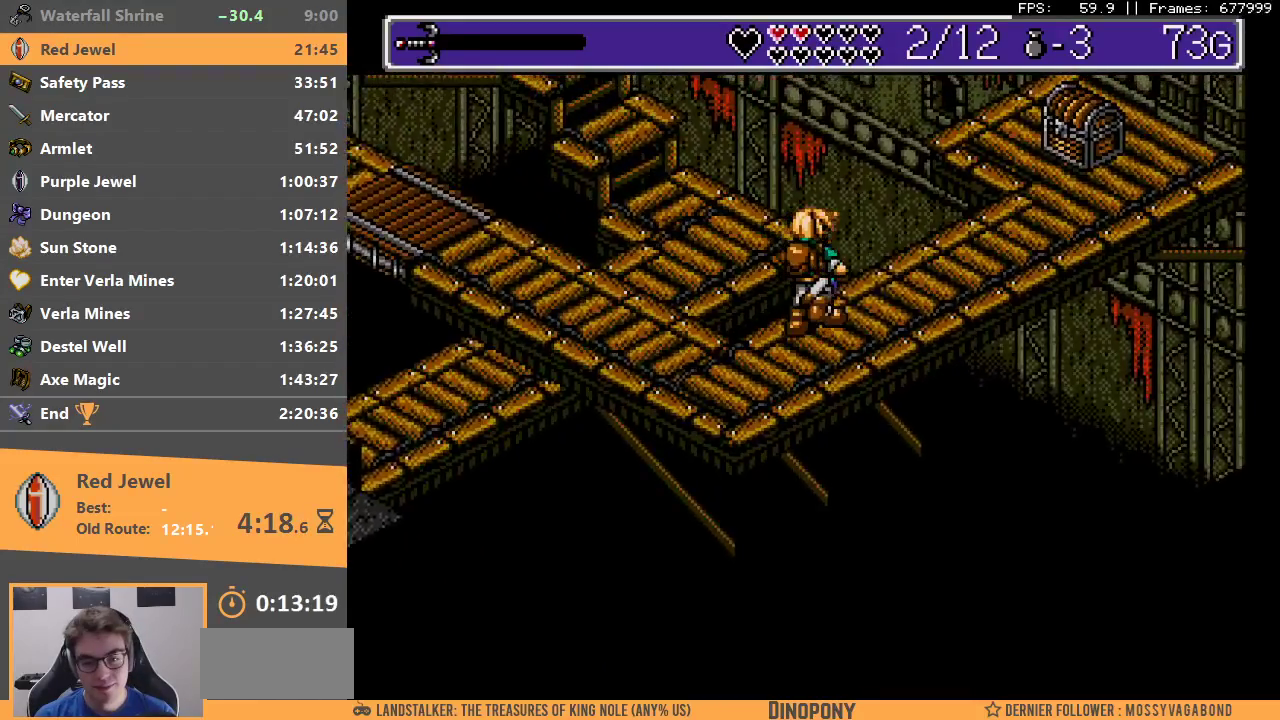
Gameplay with a controller; each line is a JSON object with the inputs held at the frame after it. "events" lists button and stick changes between this image and that frame as [ms after this image, input, new state], when the widget could be followed in between. Not read: DPAD_DOWN DPAD_LEFT DPAD_RIGHT DPAD_UP L3 R3.
{"buttons": [], "events": []}
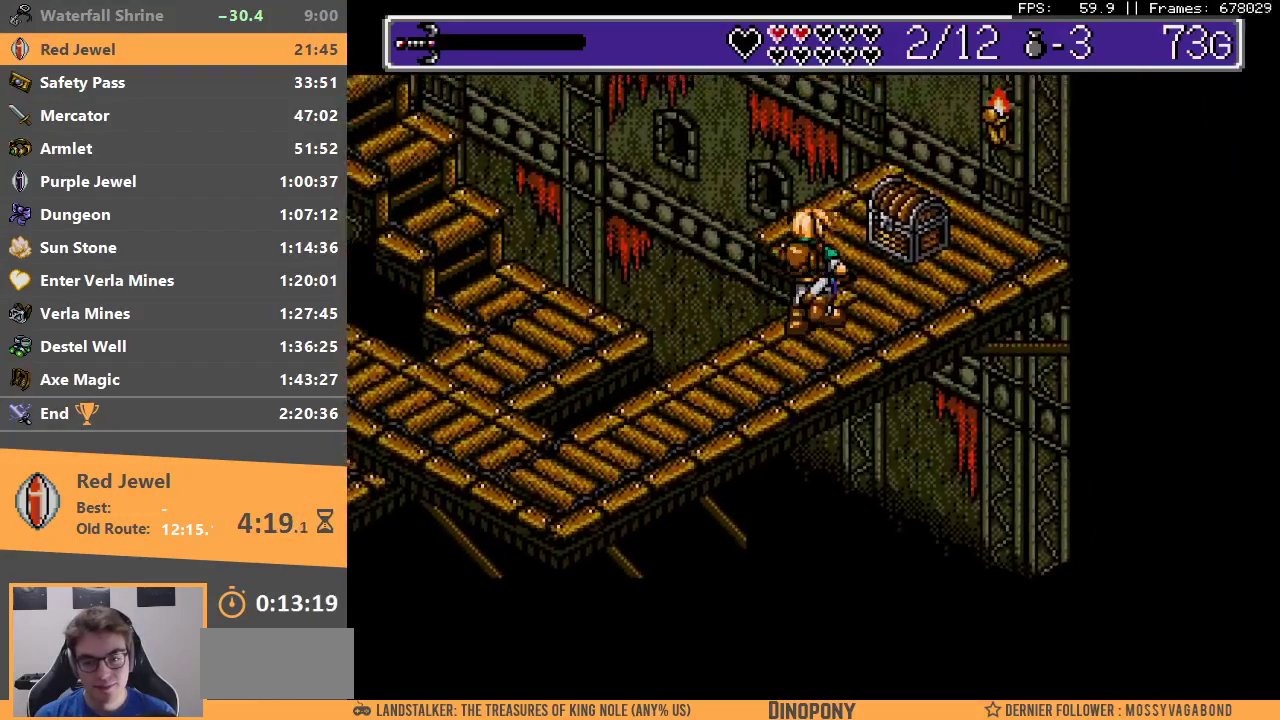
{"buttons": ["A", "B"], "events": [[250, "A", "down"], [383, "A", "up"], [450, "A", "down"], [450, "B", "down"]]}
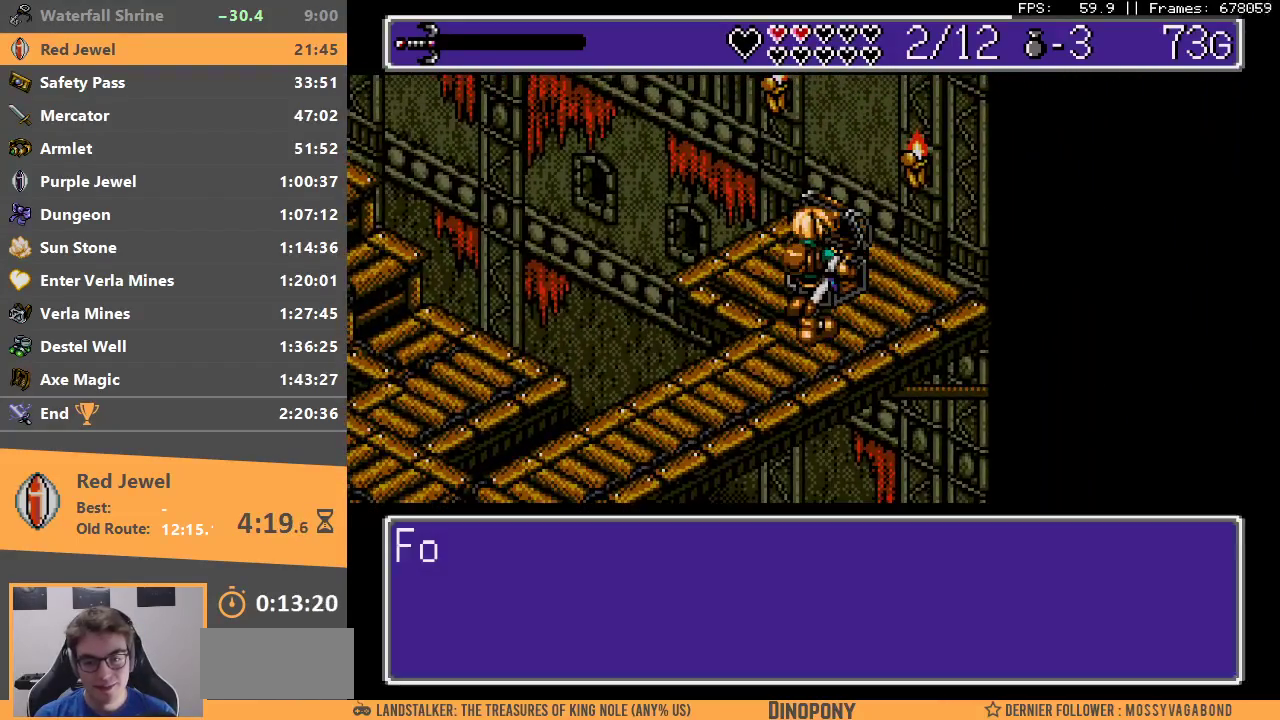
{"buttons": [], "events": [[33, "A", "up"], [33, "B", "up"], [67, "A", "down"], [67, "B", "down"], [167, "A", "up"], [183, "B", "up"], [233, "A", "down"], [233, "B", "down"], [317, "A", "up"], [333, "B", "up"], [400, "A", "down"], [400, "B", "down"], [450, "A", "up"], [483, "B", "up"]]}
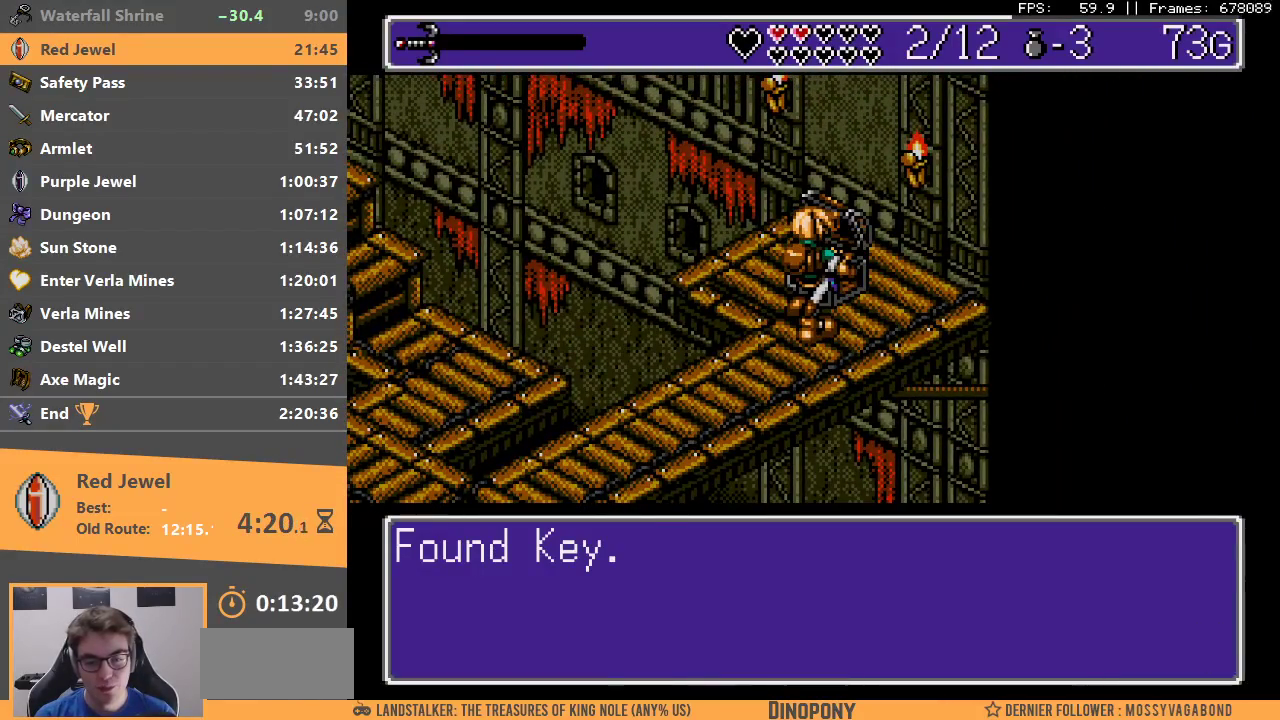
{"buttons": [], "events": [[50, "A", "down"], [50, "B", "down"], [133, "A", "up"], [133, "B", "up"], [233, "B", "down"], [300, "B", "up"]]}